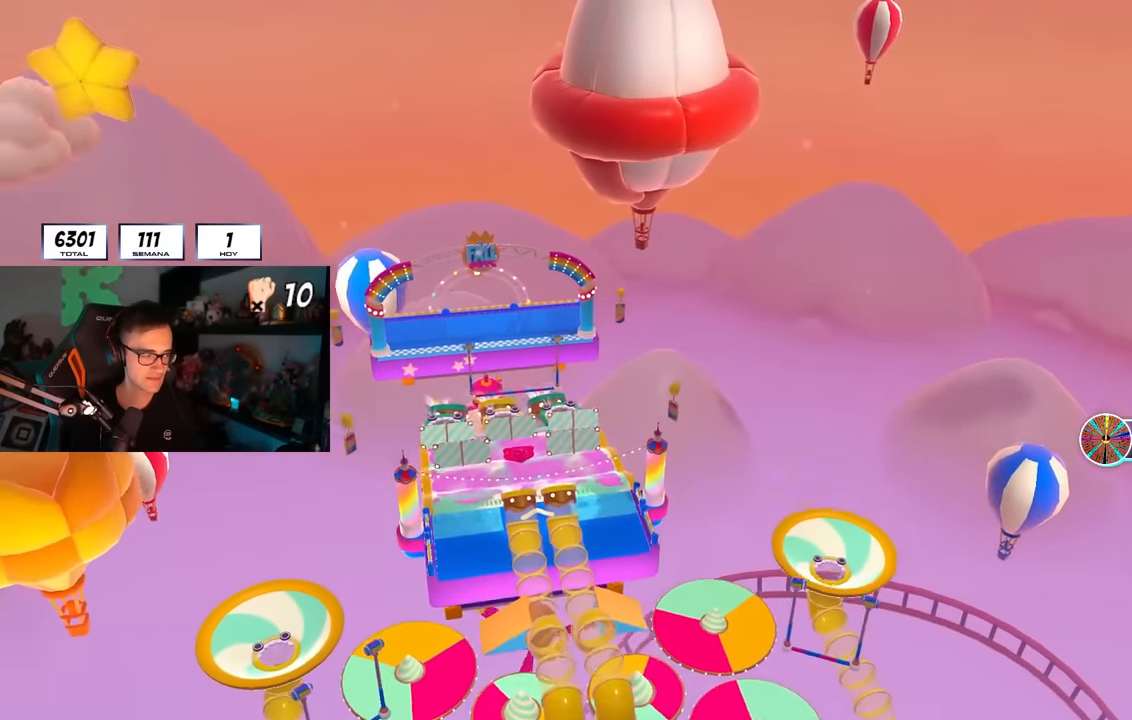
Gameplay with a controller (PlayStation layout); each line is a JSON object with the inputs held at the frame after it. "events" lists button and stick changes between this image and that frame as [ms after this image, input, new state], when the widget could be followed in between.
{"buttons": [], "left_stick": "center", "right_stick": "down", "events": [[350, "right_stick", "down"]]}
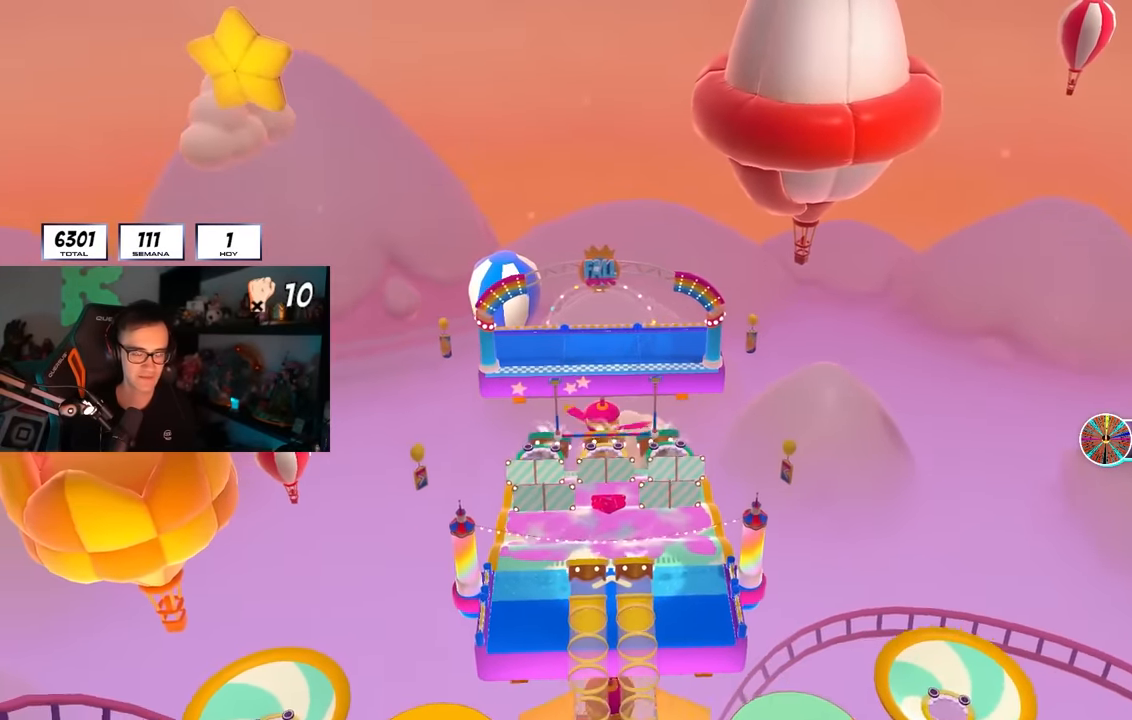
{"buttons": [], "left_stick": "center", "right_stick": "center", "events": [[34, "right_stick", "center"]]}
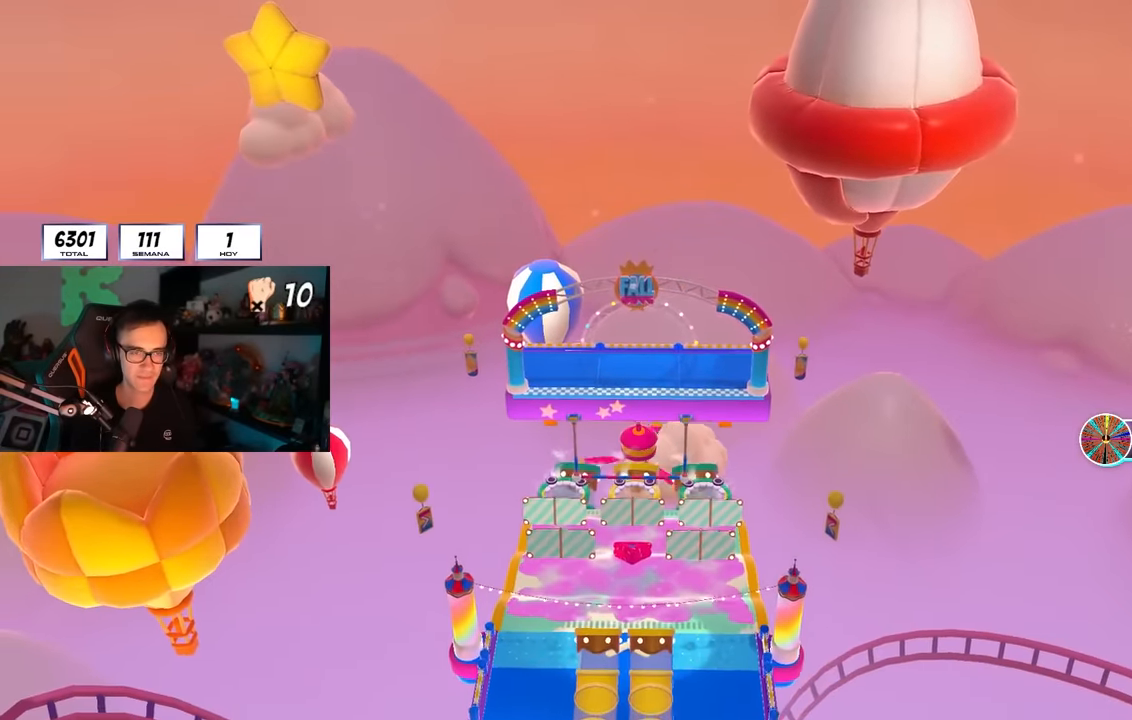
{"buttons": [], "left_stick": "center", "right_stick": "center", "events": []}
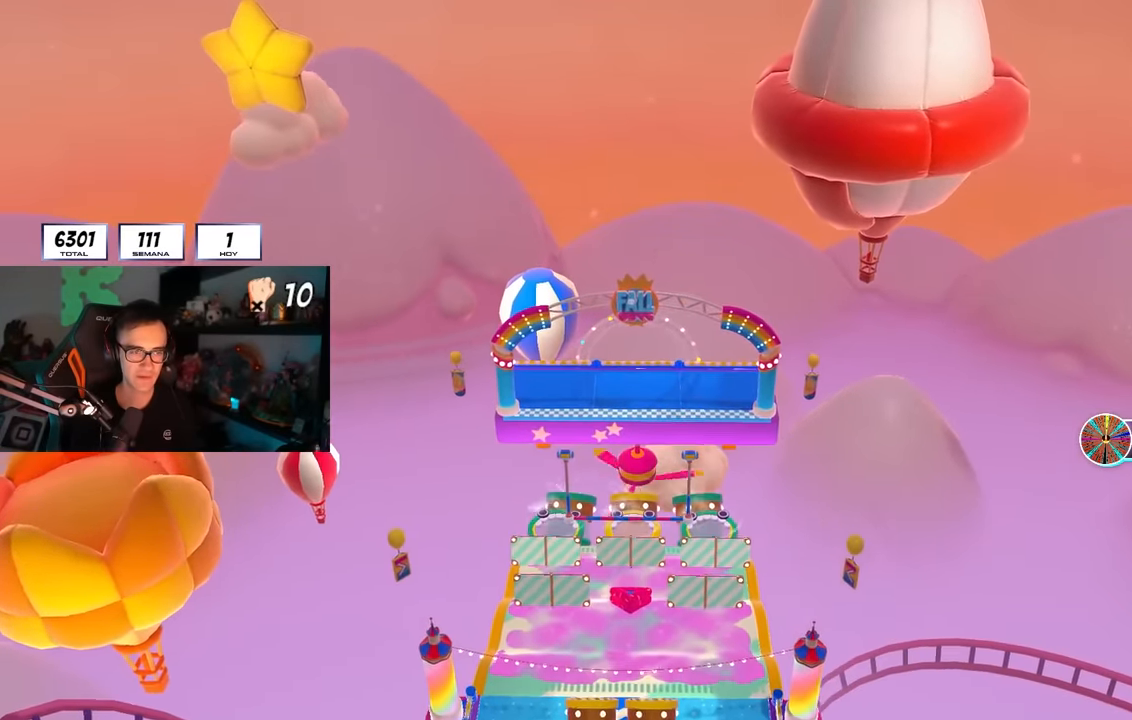
{"buttons": [], "left_stick": "center", "right_stick": "down", "events": [[217, "right_stick", "down"]]}
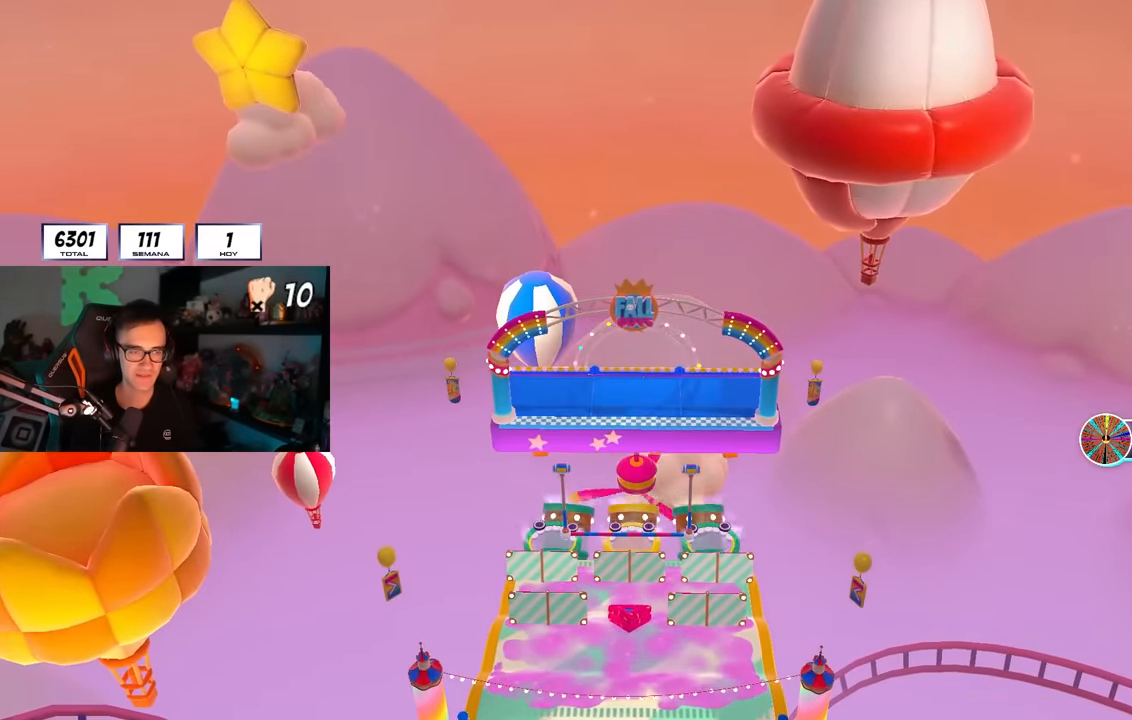
{"buttons": [], "left_stick": "center", "right_stick": "down", "events": []}
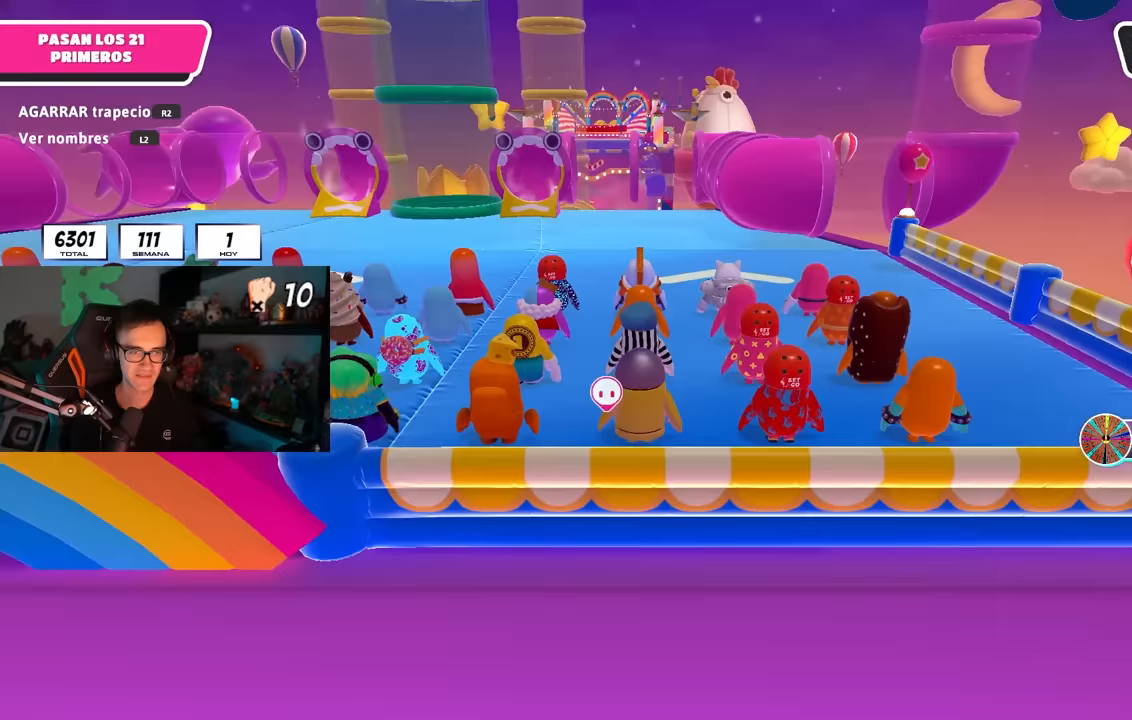
{"buttons": [], "left_stick": "center", "right_stick": "center", "events": [[483, "right_stick", "center"]]}
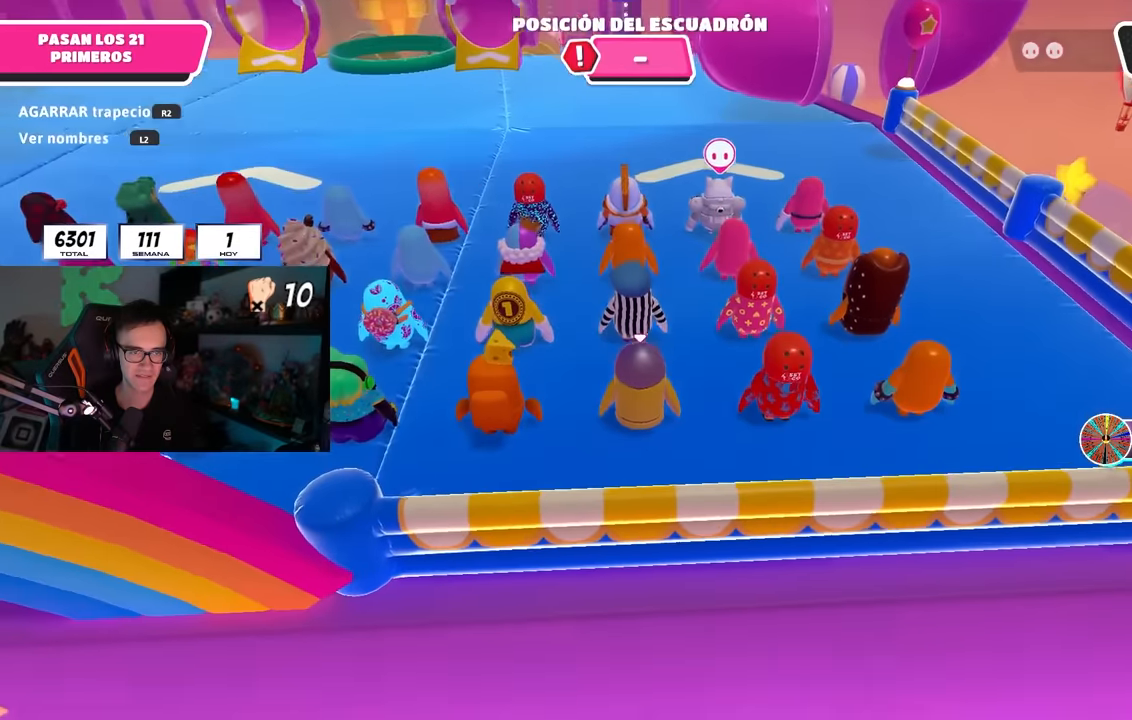
{"buttons": [], "left_stick": "center", "right_stick": "center", "events": [[300, "right_stick", "up"], [350, "L2", "down"], [450, "right_stick", "center"], [500, "L2", "up"]]}
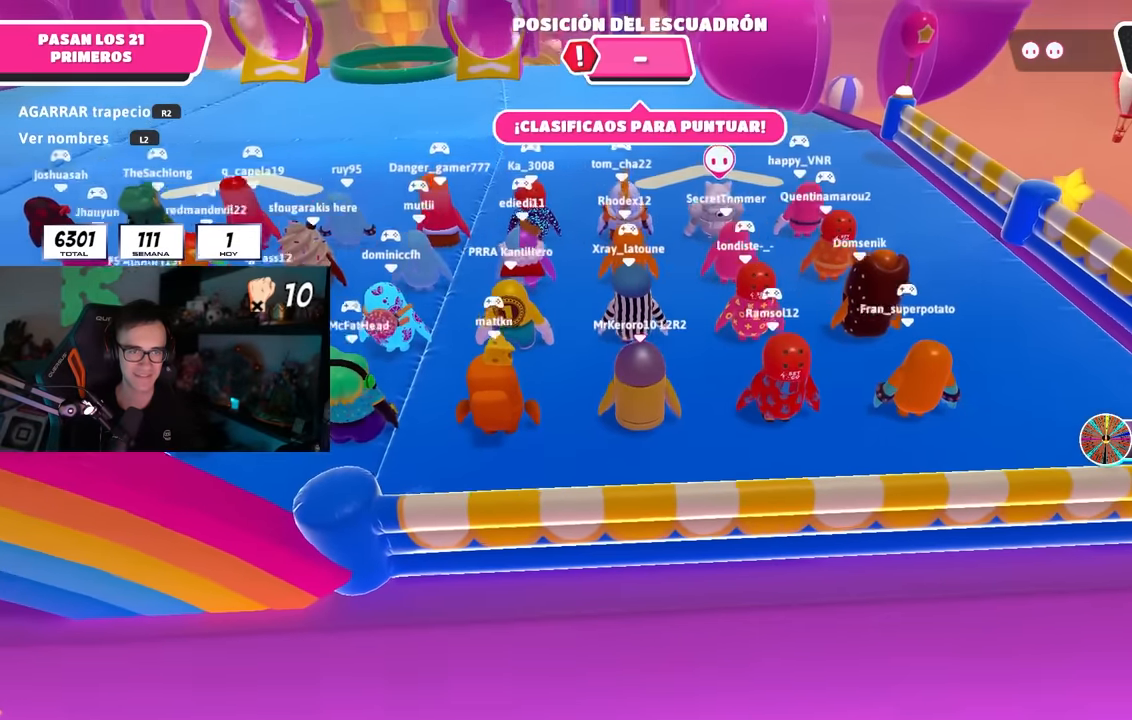
{"buttons": [], "left_stick": "center", "right_stick": "center", "events": [[283, "right_stick", "up"], [417, "right_stick", "center"]]}
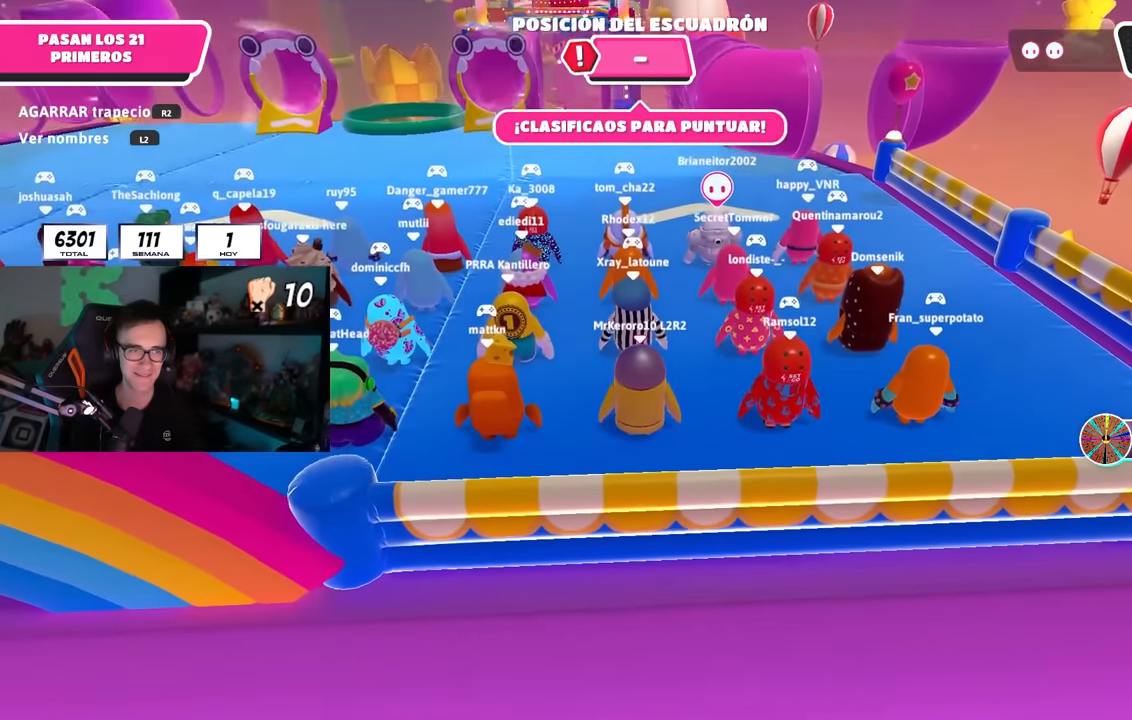
{"buttons": [], "left_stick": "up", "right_stick": "center", "events": [[150, "right_stick", "up"], [283, "left_stick", "up"], [283, "right_stick", "center"]]}
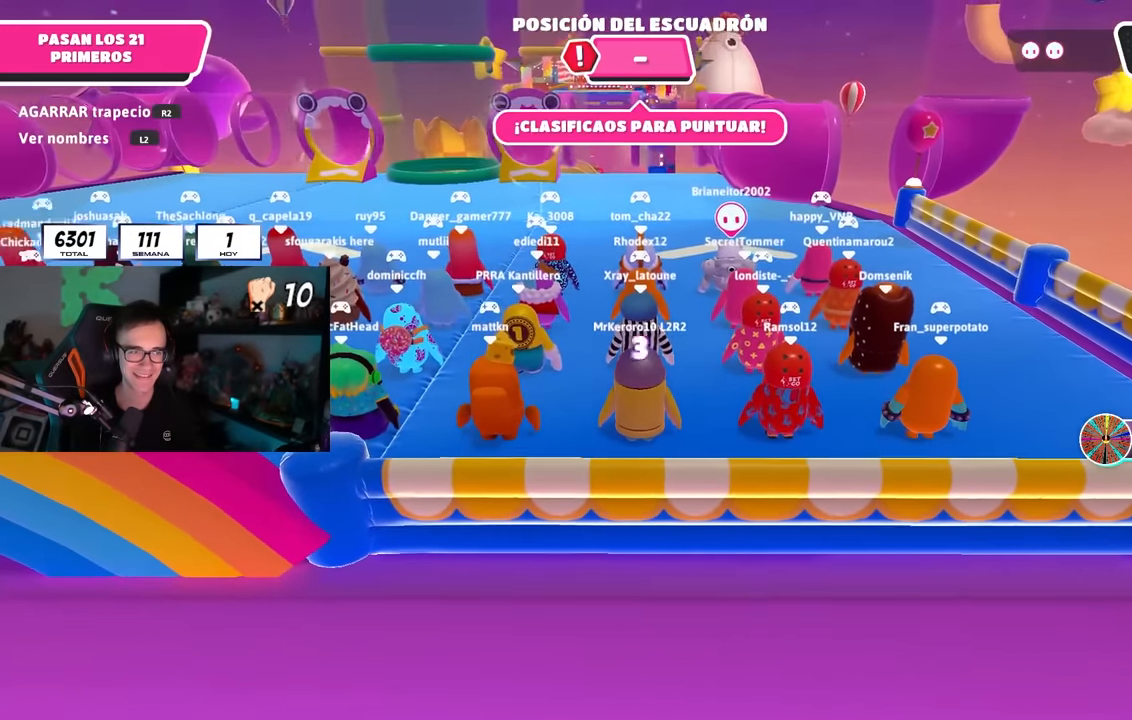
{"buttons": [], "left_stick": "up", "right_stick": "down", "events": [[17, "right_stick", "down"], [250, "right_stick", "center"], [500, "right_stick", "down"]]}
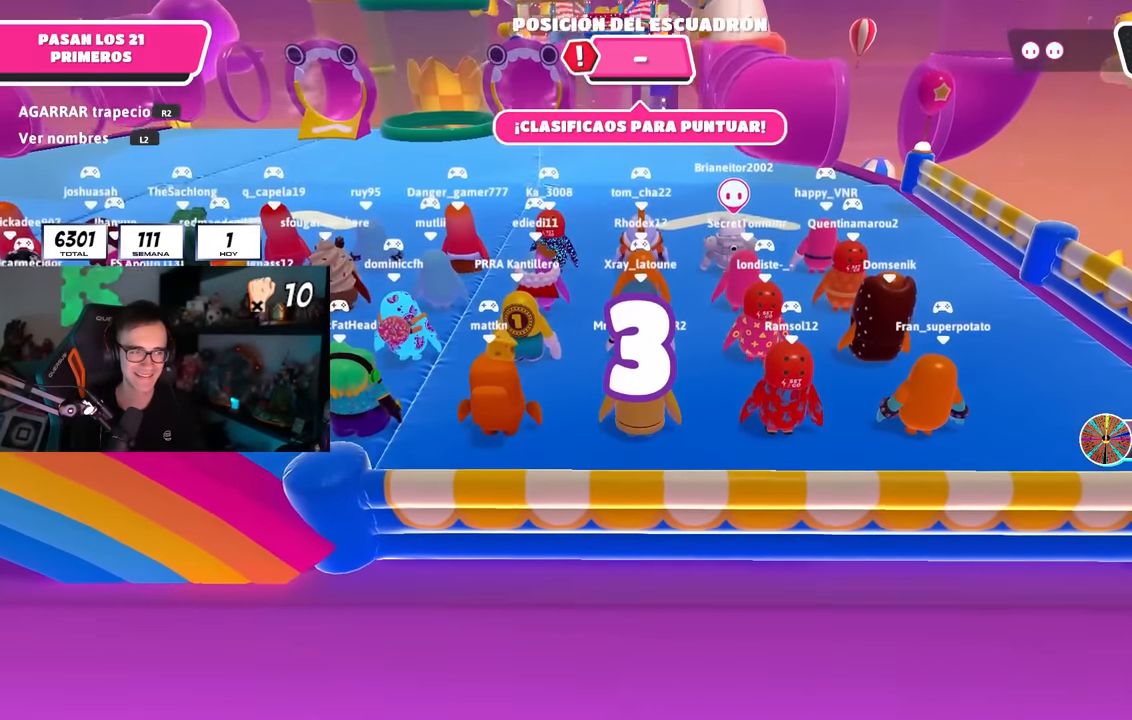
{"buttons": [], "left_stick": "up", "right_stick": "center", "events": [[117, "right_stick", "center"], [300, "left_stick", "up-right"], [400, "left_stick", "up"]]}
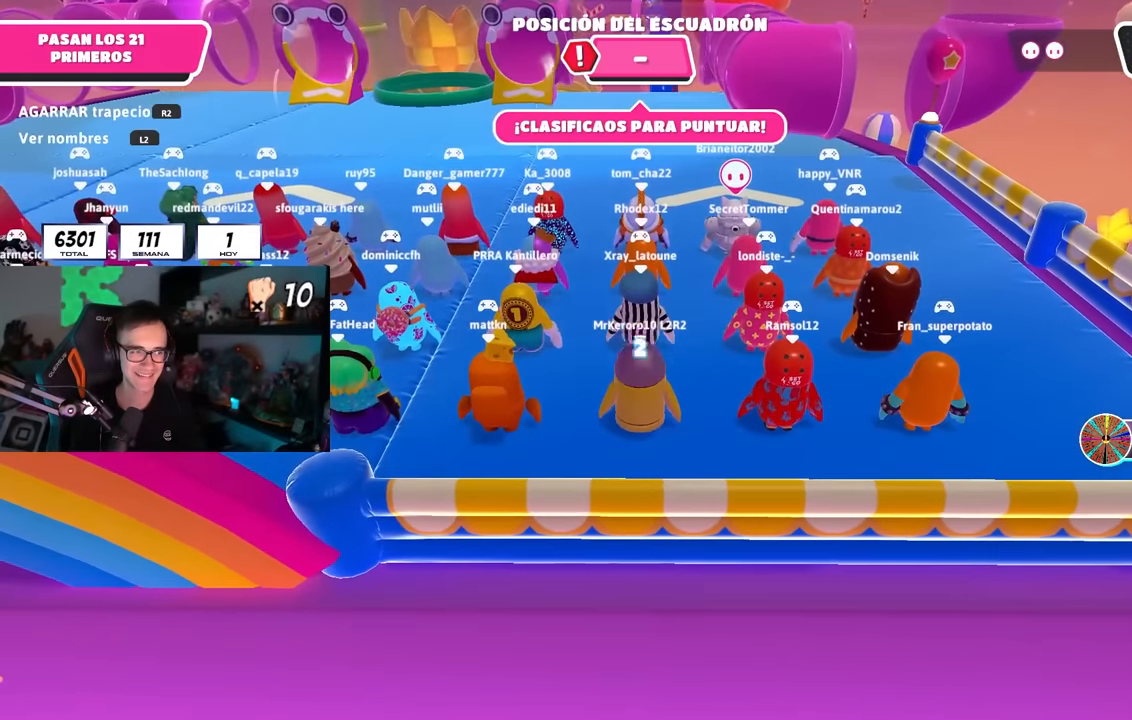
{"buttons": [], "left_stick": "up", "right_stick": "center", "events": [[67, "right_stick", "up"], [183, "right_stick", "center"]]}
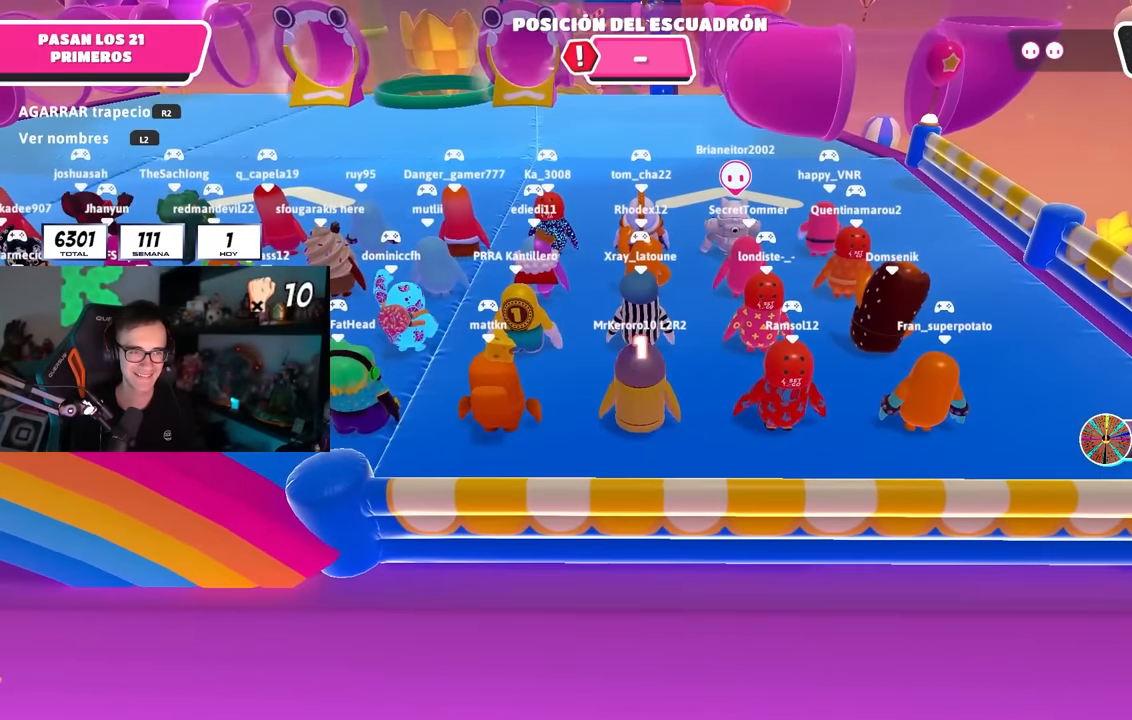
{"buttons": [], "left_stick": "up", "right_stick": "center", "events": [[33, "L2", "down"], [167, "L2", "up"], [250, "L2", "down"], [383, "L2", "up"]]}
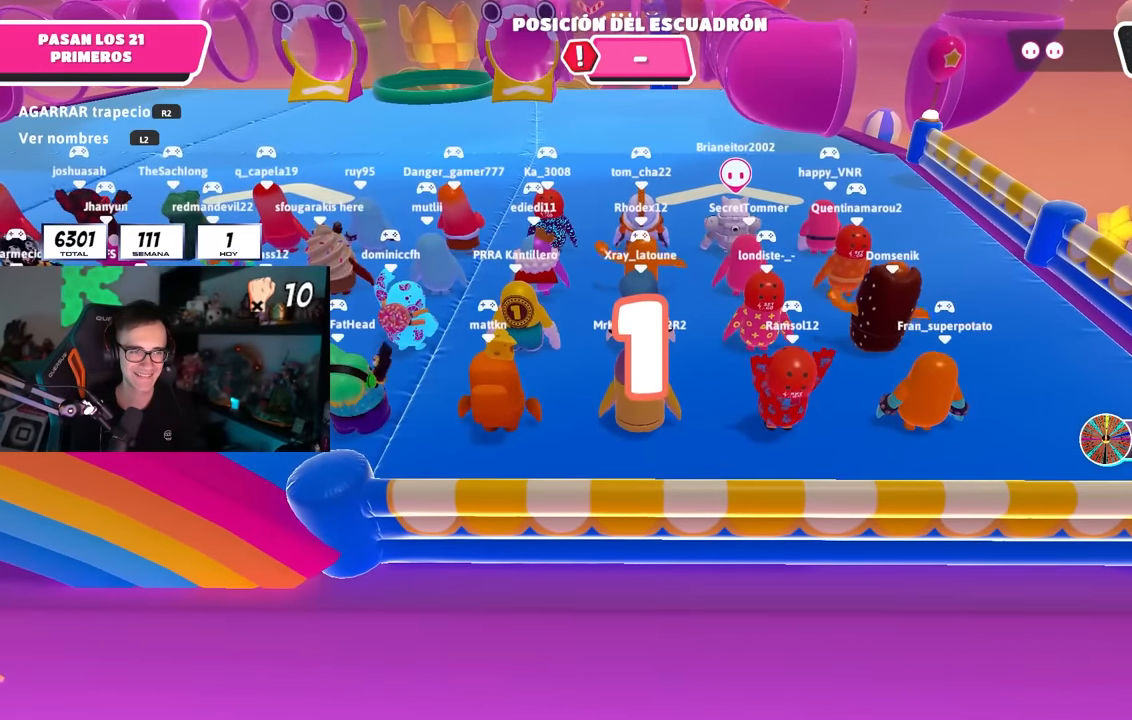
{"buttons": [], "left_stick": "up-left", "right_stick": "center", "events": [[167, "L2", "down"], [267, "left_stick", "up-left"], [300, "L2", "up"], [400, "right_stick", "down"], [500, "right_stick", "center"]]}
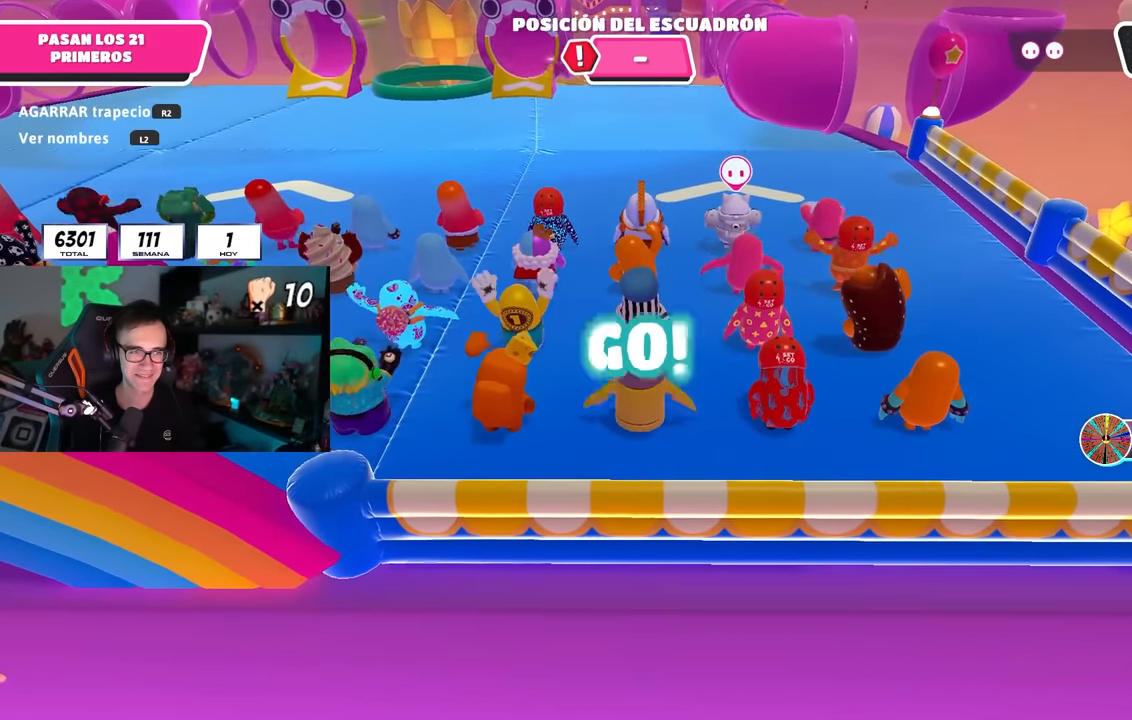
{"buttons": ["CROSS"], "left_stick": "up", "right_stick": "center", "events": [[217, "right_stick", "down"], [283, "left_stick", "up"], [317, "right_stick", "center"], [417, "CROSS", "down"]]}
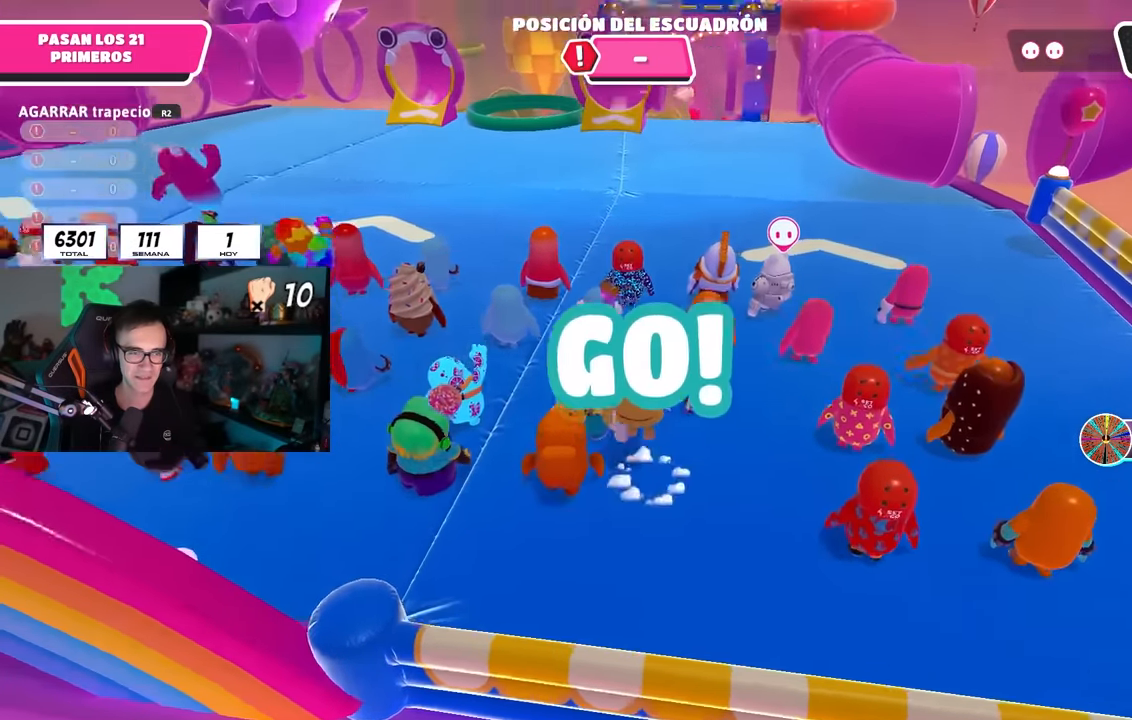
{"buttons": [], "left_stick": "up", "right_stick": "center", "events": [[233, "CROSS", "up"], [283, "L2", "down"], [283, "right_stick", "down-left"], [383, "right_stick", "center"], [450, "L2", "up"]]}
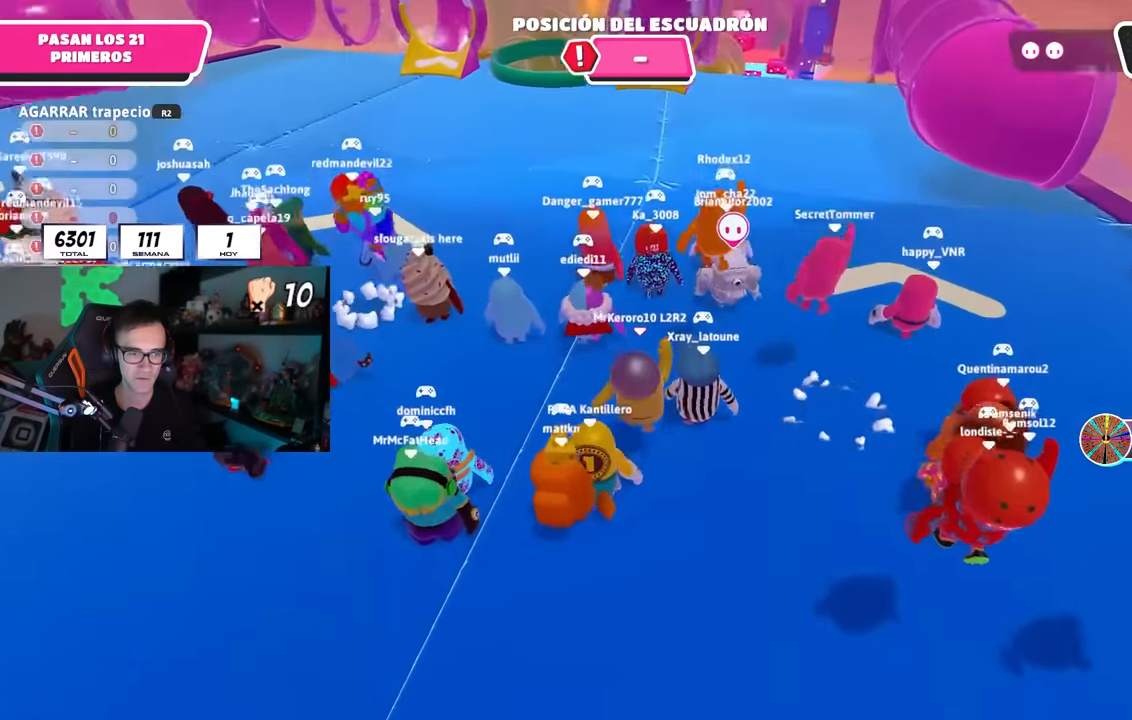
{"buttons": [], "left_stick": "up", "right_stick": "center", "events": [[33, "CROSS", "down"], [350, "CROSS", "up"], [400, "right_stick", "down"], [500, "right_stick", "center"]]}
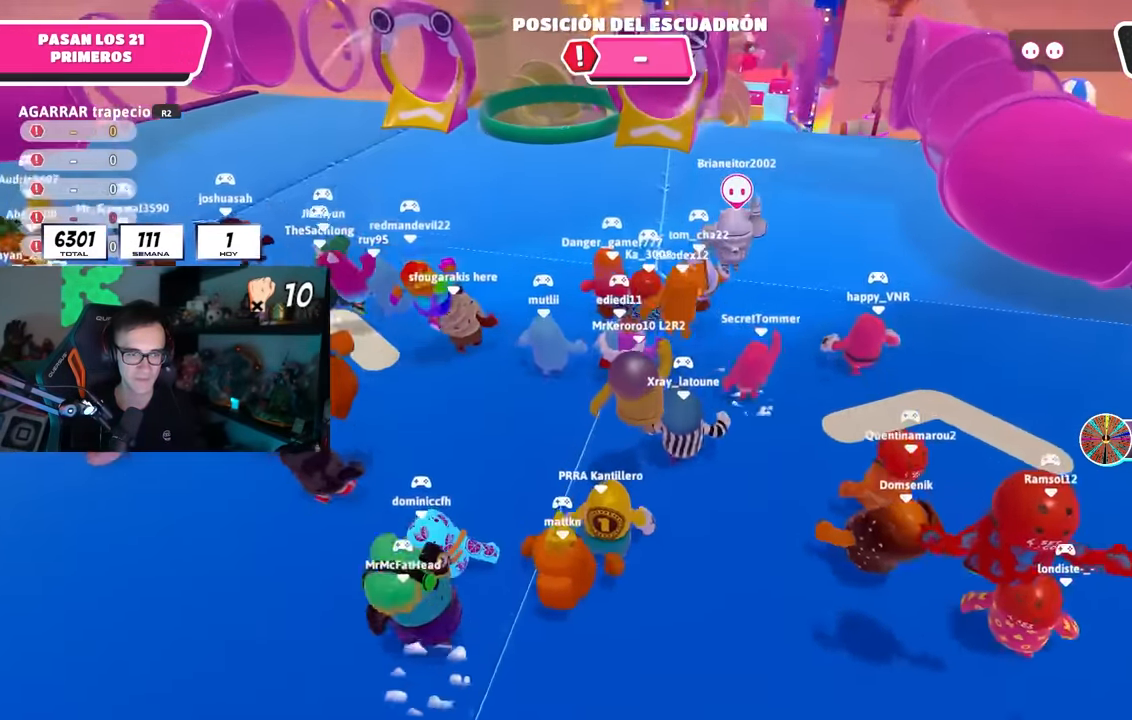
{"buttons": [], "left_stick": "up", "right_stick": "center", "events": [[100, "CROSS", "down"], [233, "CROSS", "up"], [283, "CROSS", "down"], [450, "CROSS", "up"]]}
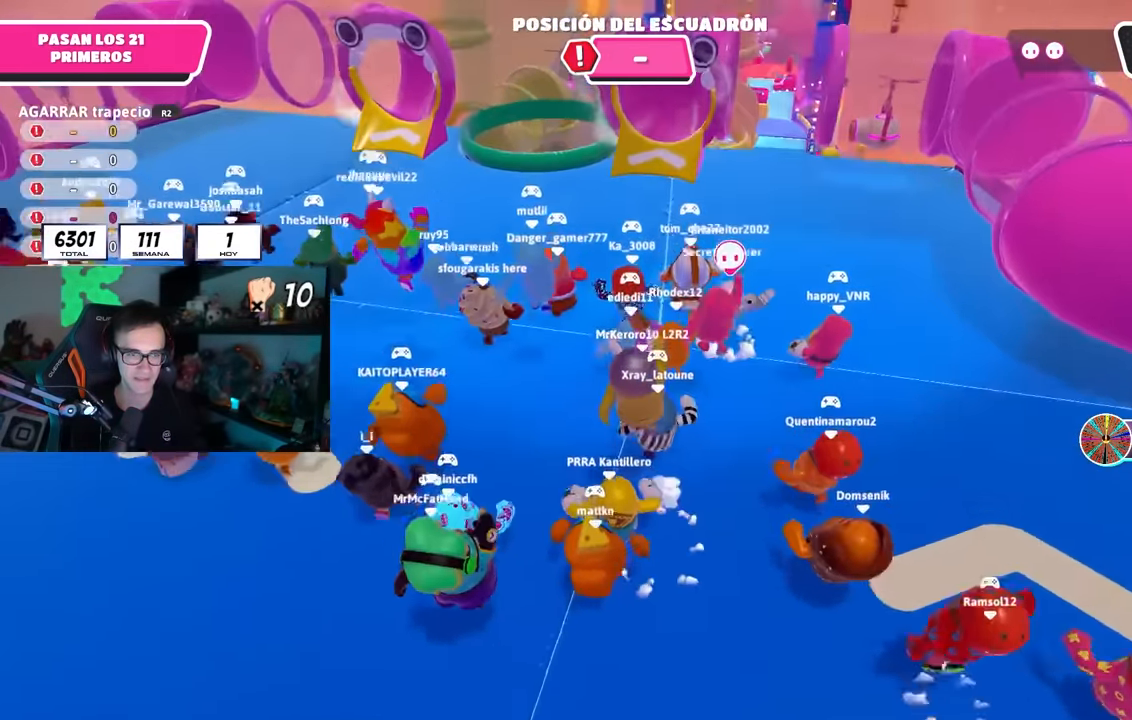
{"buttons": [], "left_stick": "up", "right_stick": "center", "events": []}
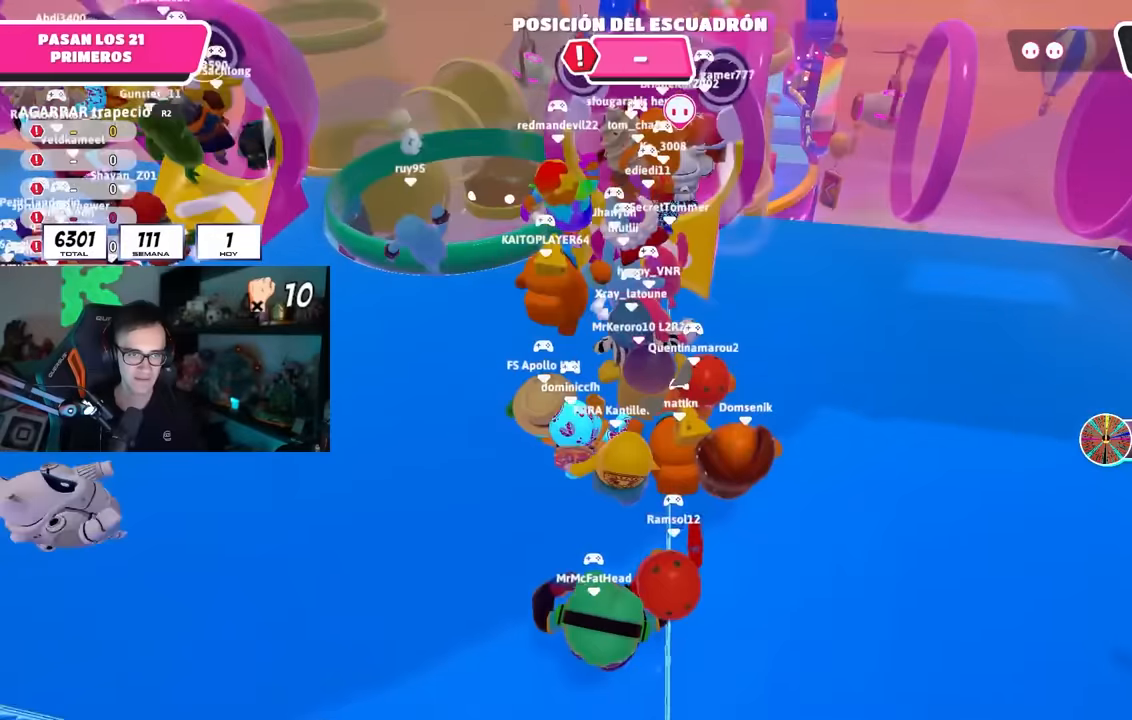
{"buttons": ["SQUARE"], "left_stick": "up", "right_stick": "center", "events": [[83, "CROSS", "down"], [183, "L1", "down"], [317, "CROSS", "up"], [383, "L1", "up"], [500, "SQUARE", "down"]]}
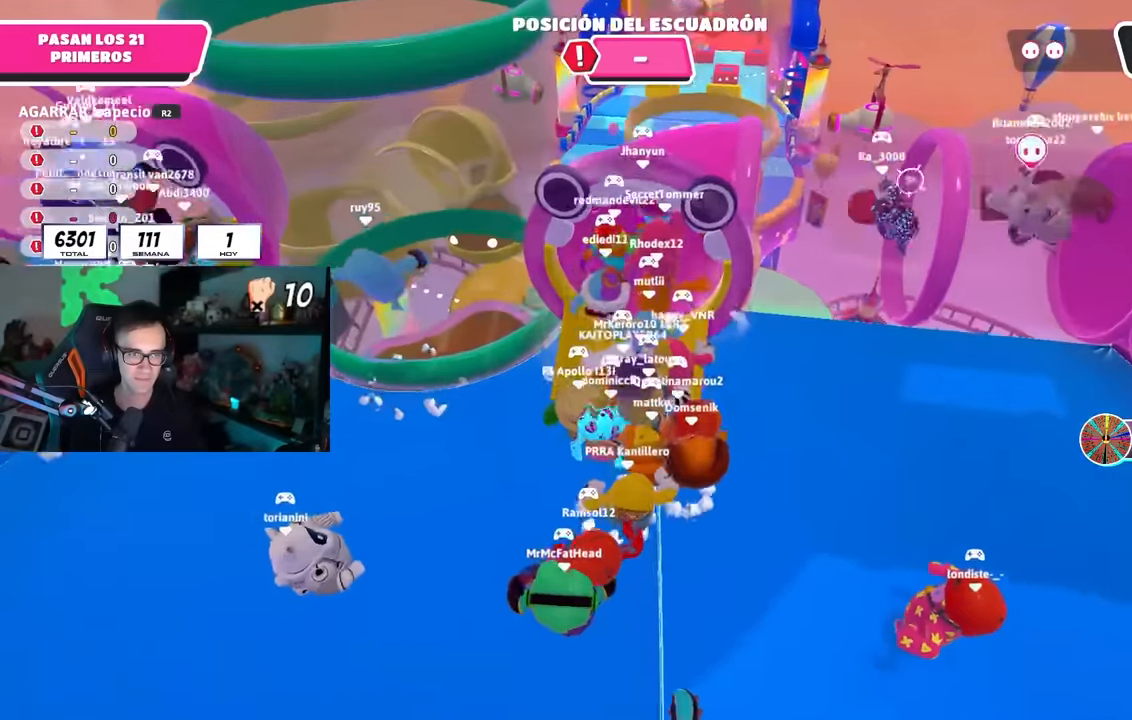
{"buttons": ["SQUARE"], "left_stick": "up", "right_stick": "center", "events": [[117, "SQUARE", "up"], [167, "SQUARE", "down"], [267, "SQUARE", "up"], [333, "SQUARE", "down"], [417, "SQUARE", "up"], [483, "SQUARE", "down"]]}
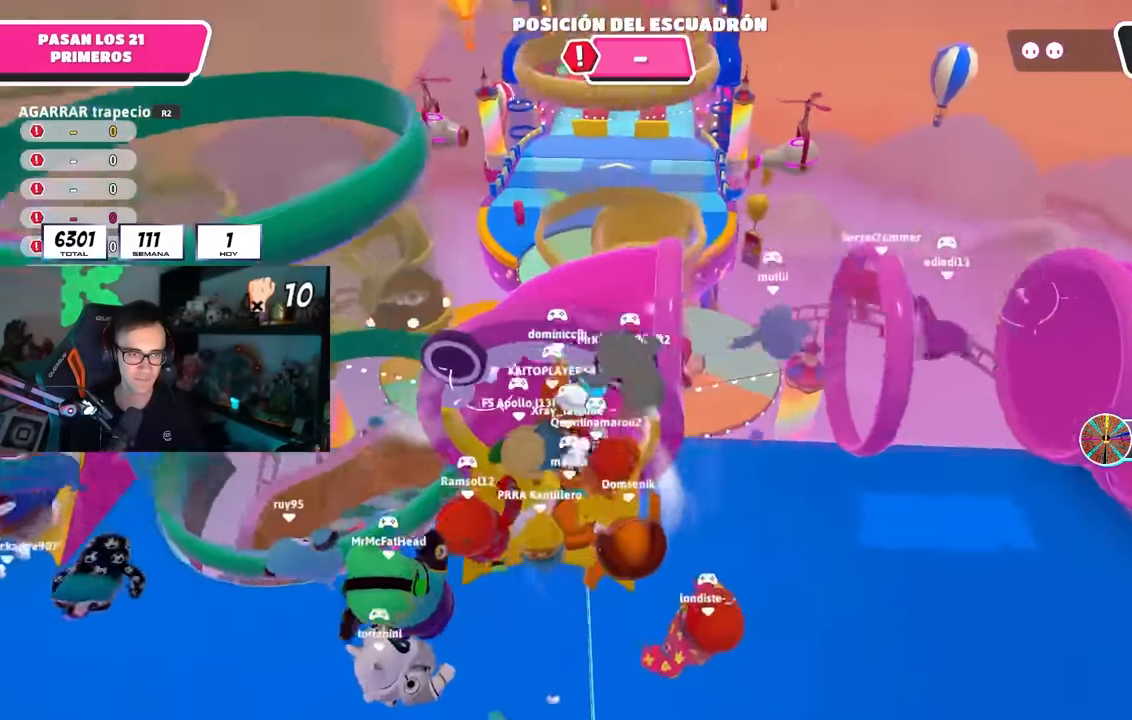
{"buttons": ["L1"], "left_stick": "center", "right_stick": "center", "events": [[83, "SQUARE", "up"], [217, "L2", "down"], [333, "left_stick", "center"], [350, "right_stick", "up"], [383, "L2", "up"], [483, "L1", "down"], [483, "right_stick", "center"]]}